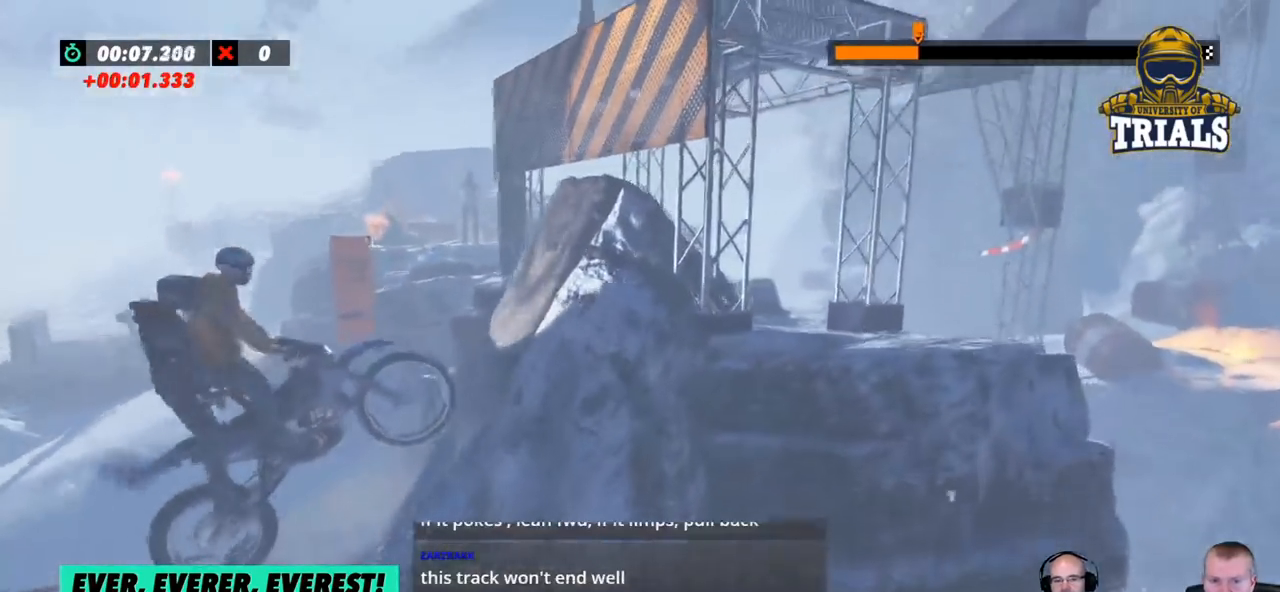
Gameplay with a controller (Xbox layout); each line is a JSON object with the inputs held at the frame after it. "events" lists button and stick changes between this image and that frame as [ms after this image, input, new state], when the widget could be followed in between. Not read: A B DPAD_DOWN DPAD_LEFT DPAD_RIGHT DPAD_UP L1 L3 R1 R2 R3 SELECT START X Y right_stick.
{"buttons": [], "left_stick": "right", "events": []}
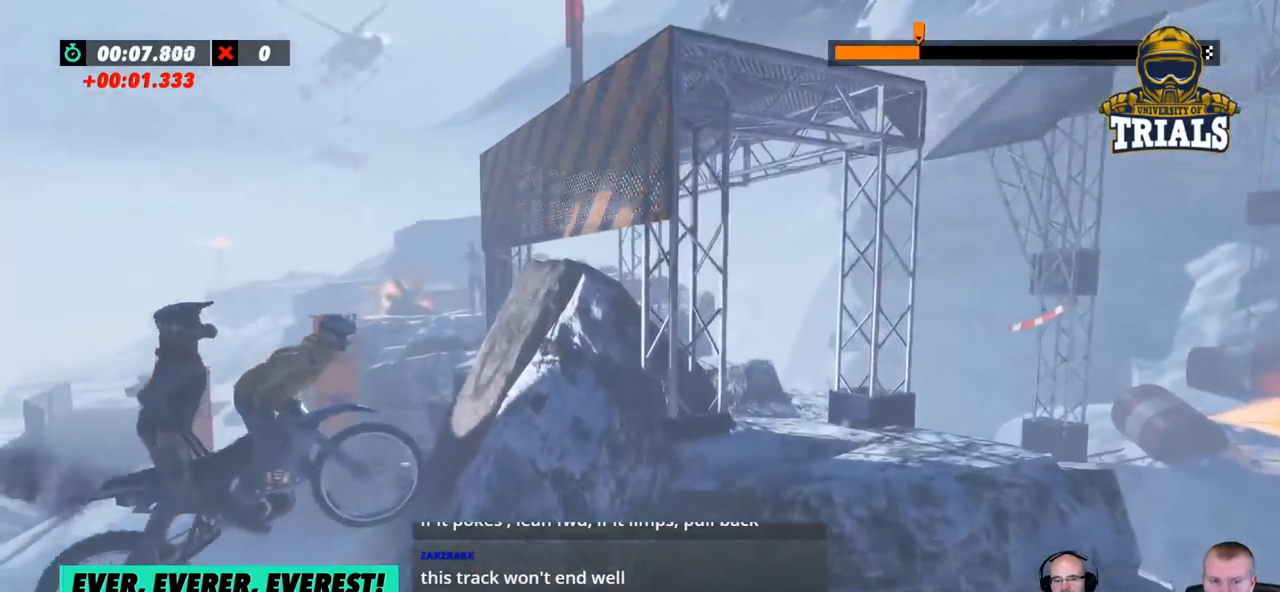
{"buttons": ["L2"], "left_stick": "right", "events": [[84, "left_stick", "center"], [168, "L2", "down"], [351, "left_stick", "right"]]}
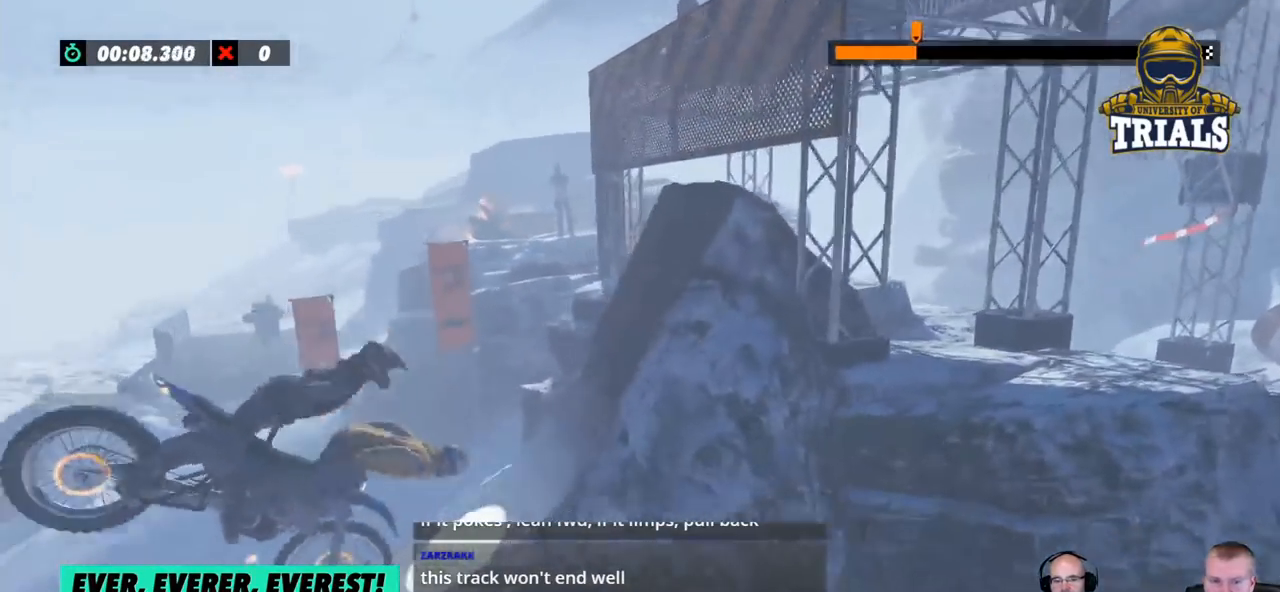
{"buttons": [], "left_stick": "center", "events": [[217, "left_stick", "center"], [233, "L2", "up"]]}
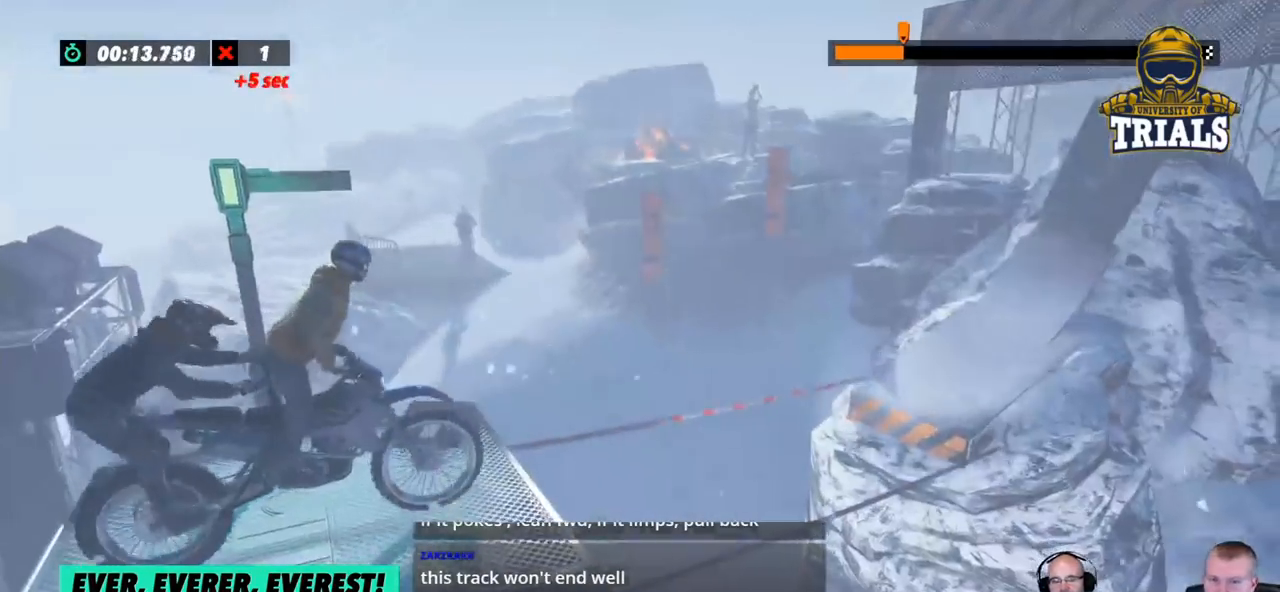
{"buttons": [], "left_stick": "right", "events": [[67, "left_stick", "left"], [334, "left_stick", "right"]]}
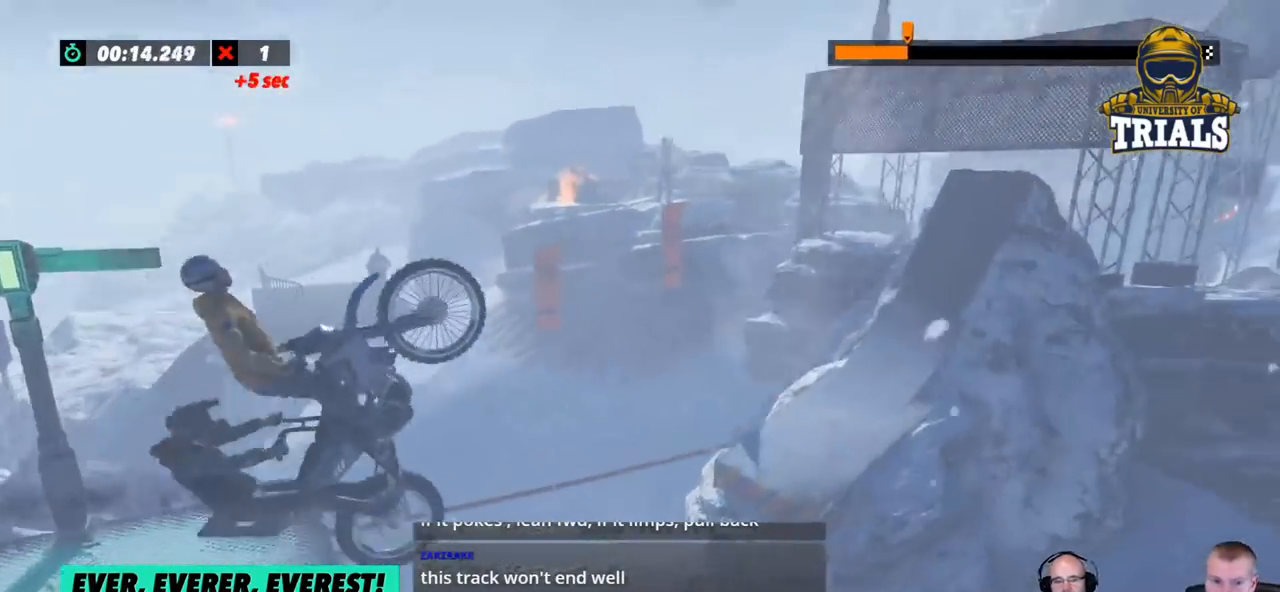
{"buttons": ["L2"], "left_stick": "right", "events": [[17, "L2", "down"]]}
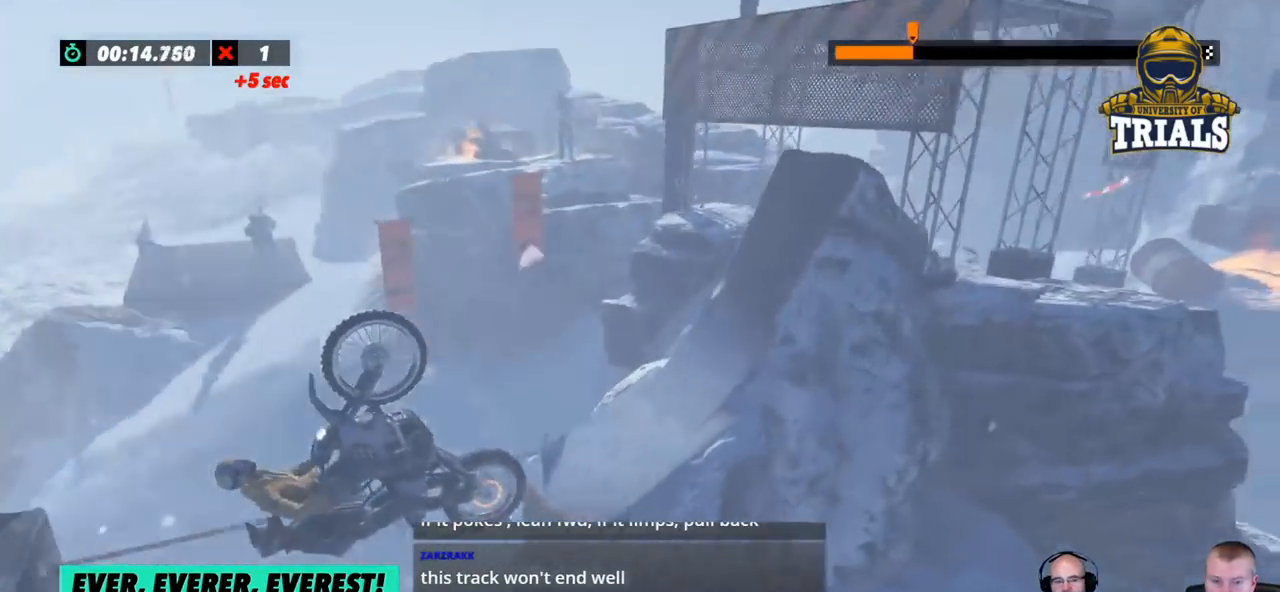
{"buttons": [], "left_stick": "left", "events": [[50, "L2", "up"], [251, "left_stick", "center"], [451, "left_stick", "left"]]}
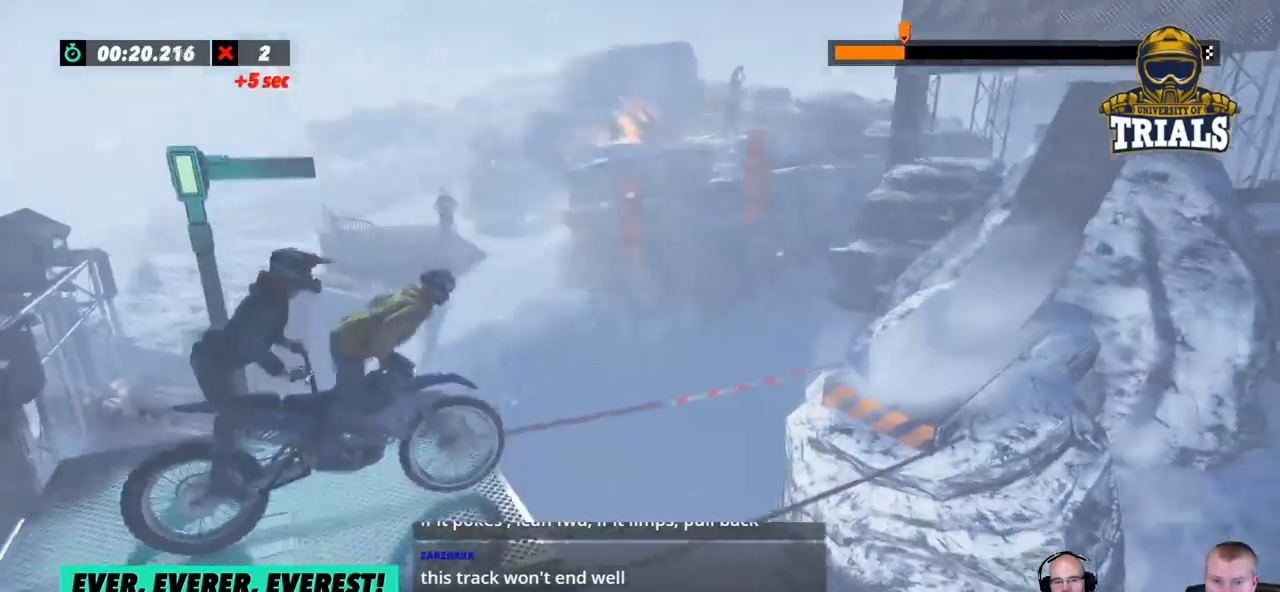
{"buttons": [], "left_stick": "left", "events": [[184, "left_stick", "right"], [318, "left_stick", "left"]]}
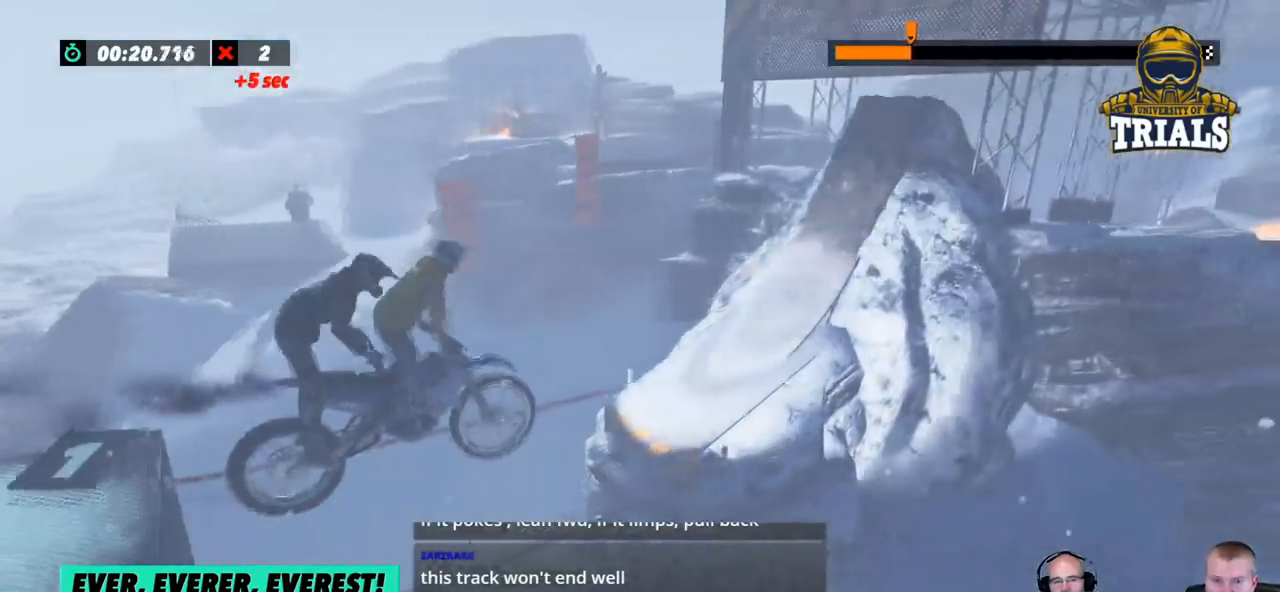
{"buttons": [], "left_stick": "center", "events": [[385, "left_stick", "center"]]}
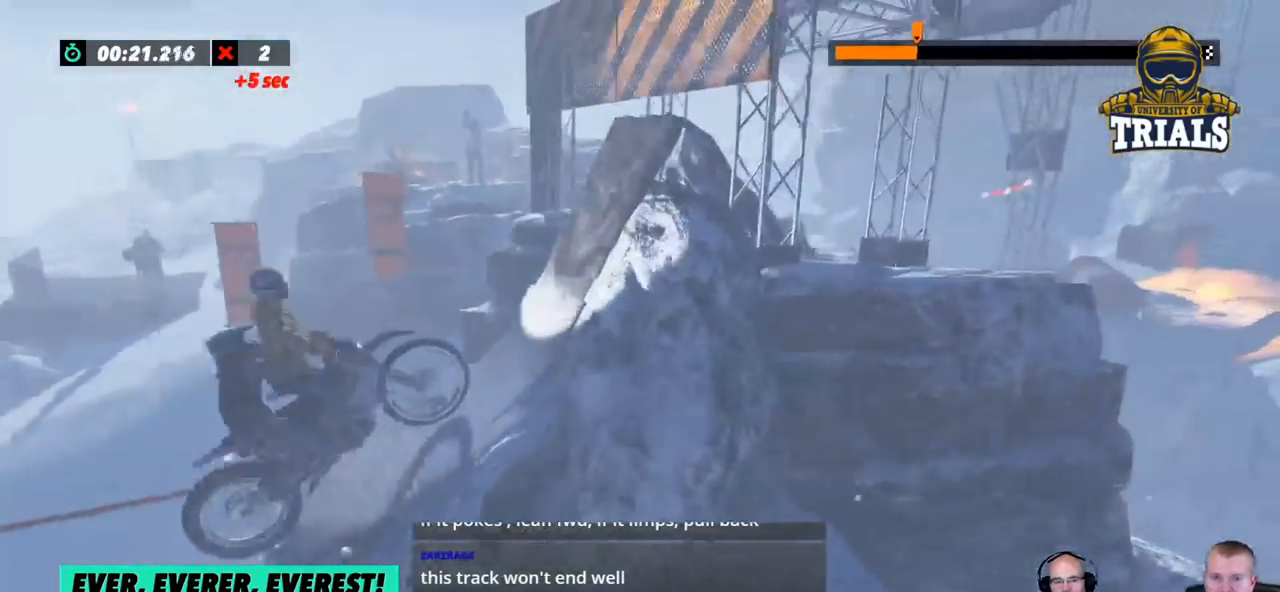
{"buttons": [], "left_stick": "right", "events": [[334, "left_stick", "right"]]}
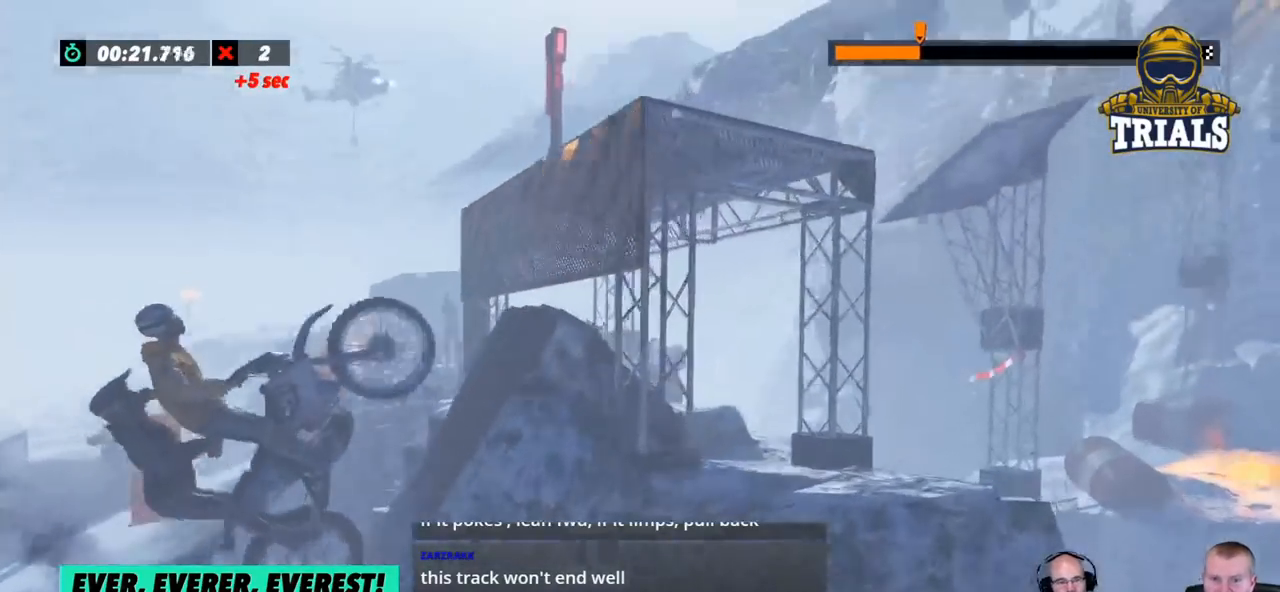
{"buttons": [], "left_stick": "right", "events": []}
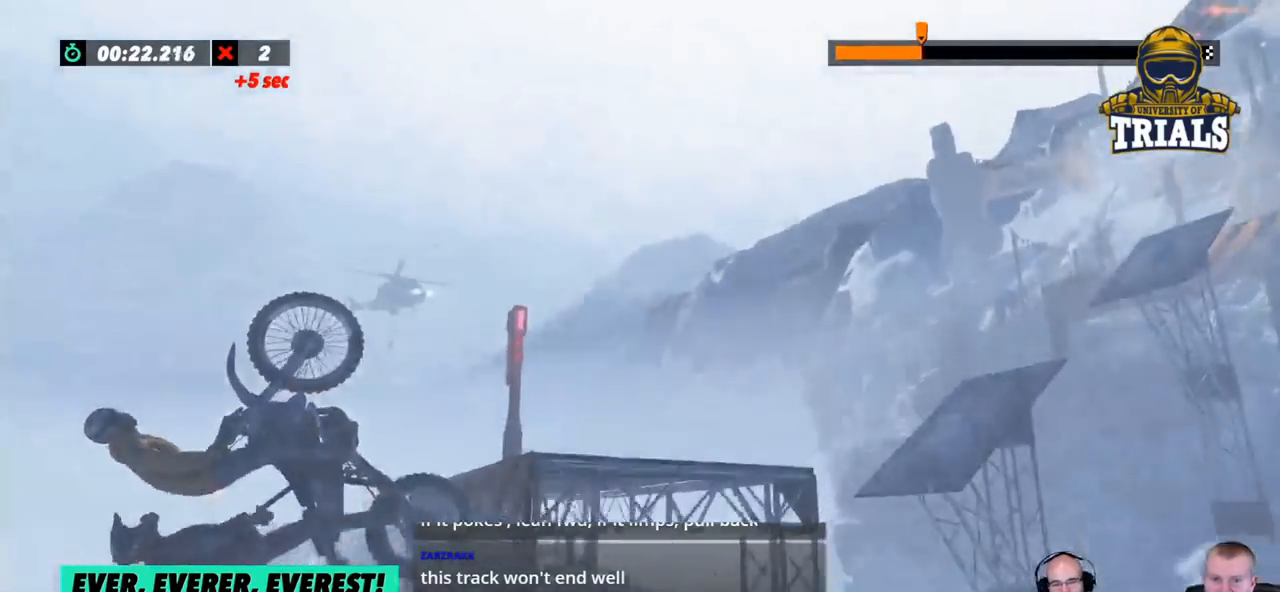
{"buttons": [], "left_stick": "right", "events": [[83, "L2", "down"], [267, "L2", "up"]]}
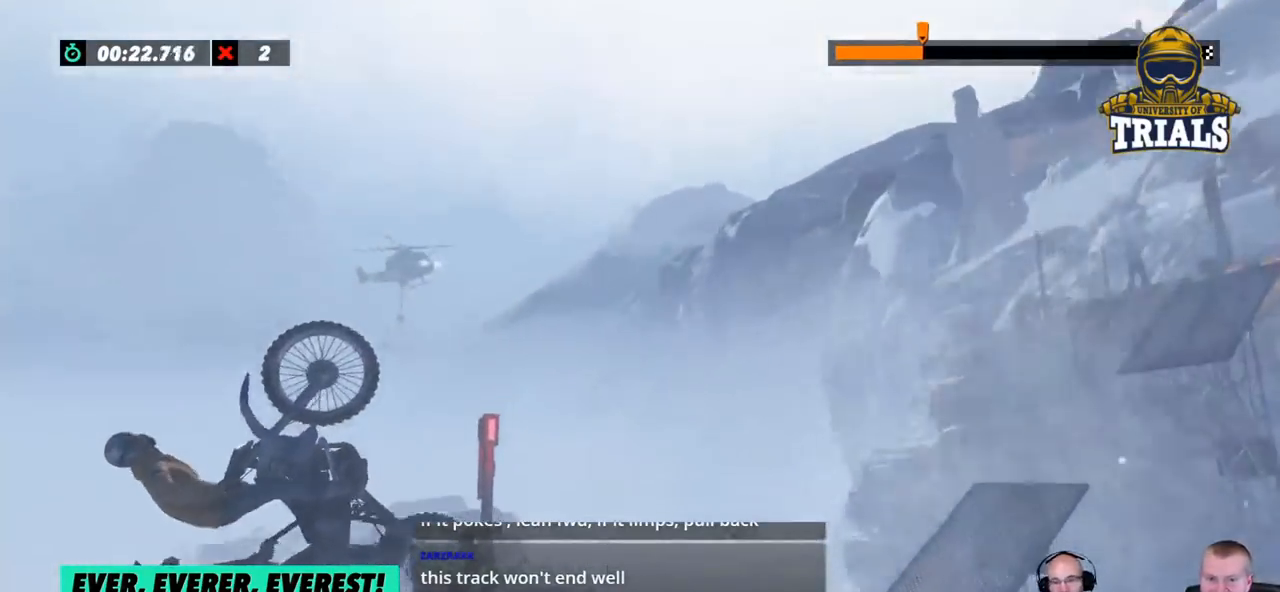
{"buttons": ["L2"], "left_stick": "right", "events": [[134, "left_stick", "center"], [267, "L2", "down"], [267, "left_stick", "right"]]}
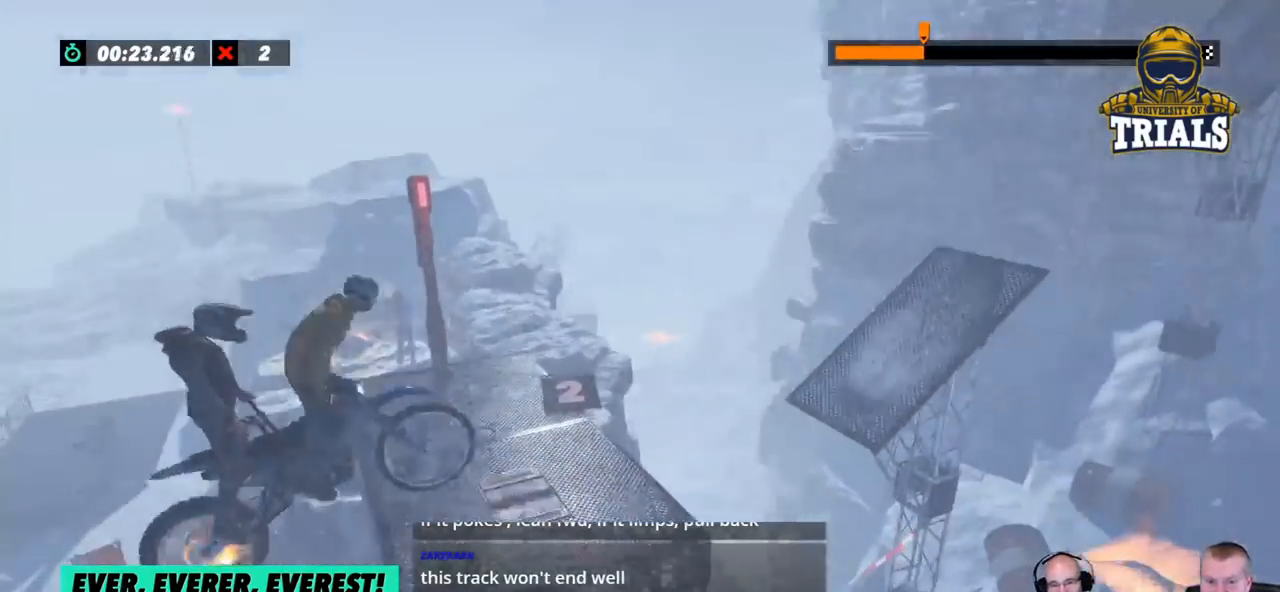
{"buttons": ["L2"], "left_stick": "right", "events": [[100, "L2", "up"], [234, "L2", "down"], [351, "L2", "up"], [418, "L2", "down"]]}
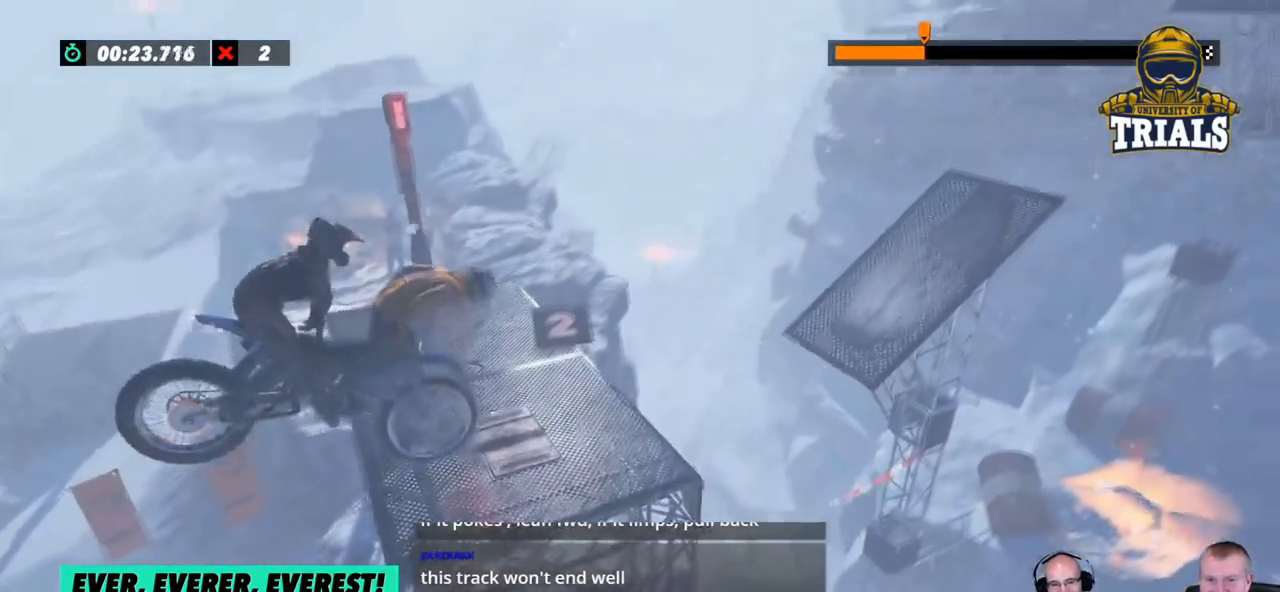
{"buttons": [], "left_stick": "center", "events": [[84, "left_stick", "left"], [167, "L2", "up"], [318, "left_stick", "center"]]}
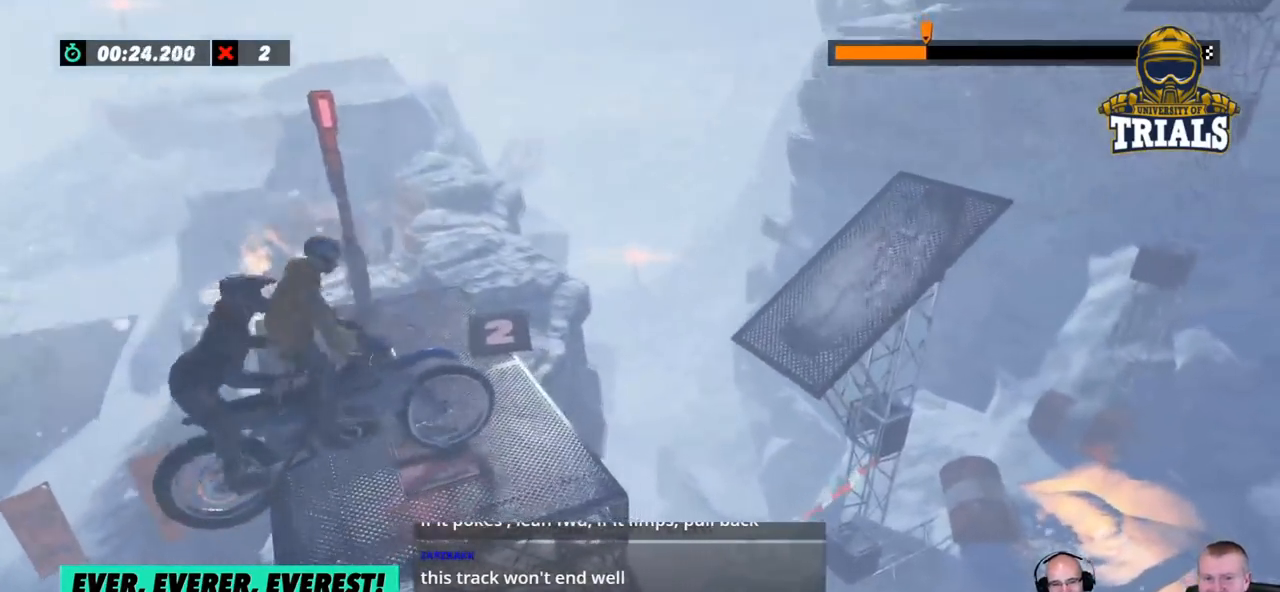
{"buttons": [], "left_stick": "center", "events": [[83, "left_stick", "left"], [234, "left_stick", "center"]]}
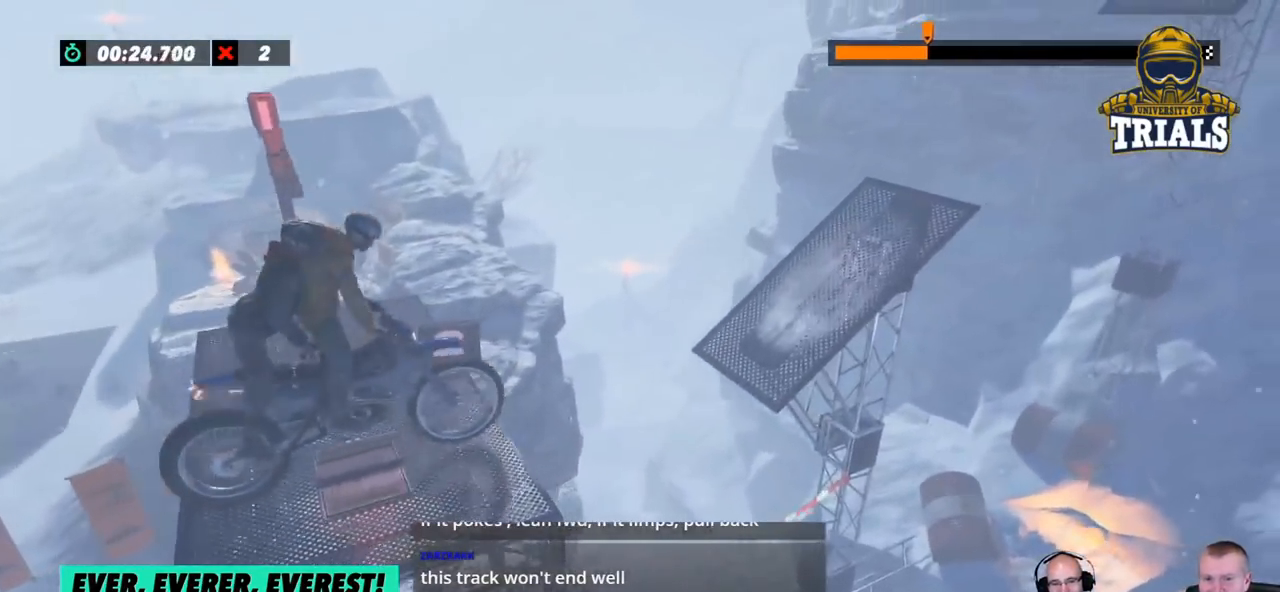
{"buttons": [], "left_stick": "left", "events": [[134, "left_stick", "right"], [267, "left_stick", "left"]]}
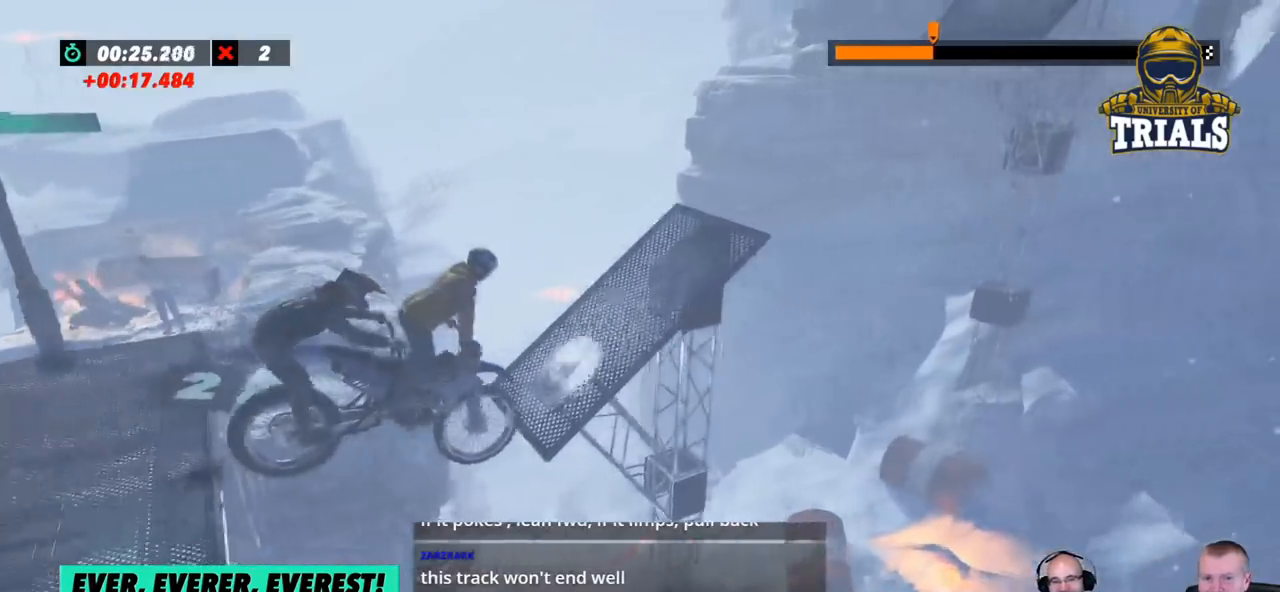
{"buttons": [], "left_stick": "center", "events": [[284, "left_stick", "center"]]}
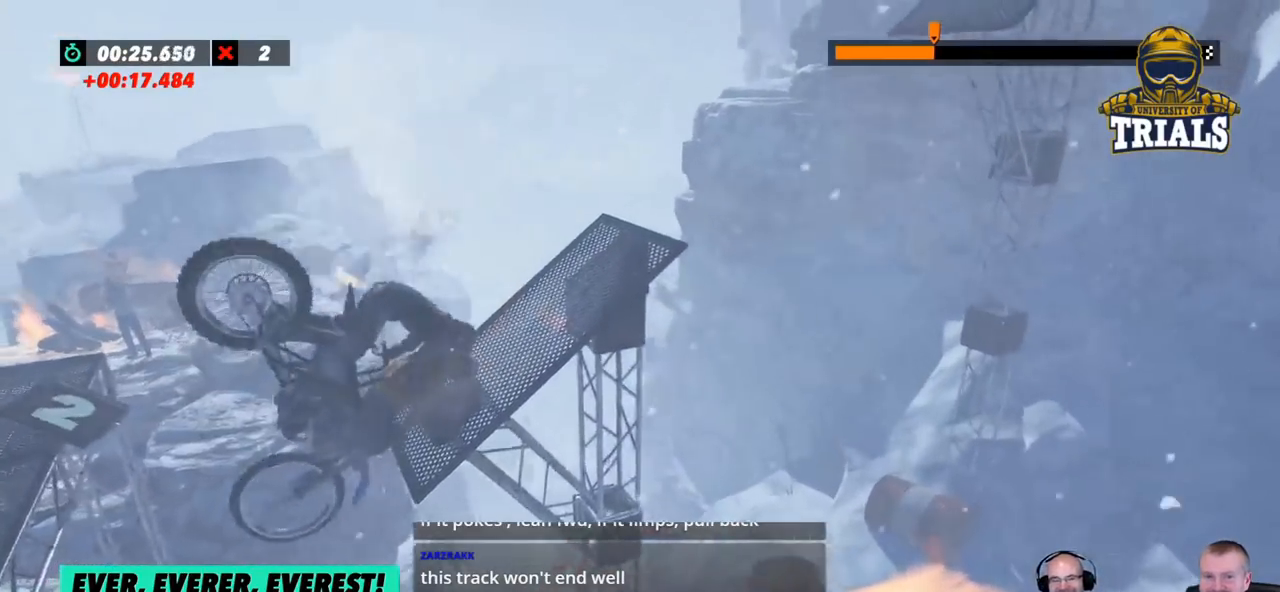
{"buttons": [], "left_stick": "right", "events": [[201, "left_stick", "left"], [468, "left_stick", "right"]]}
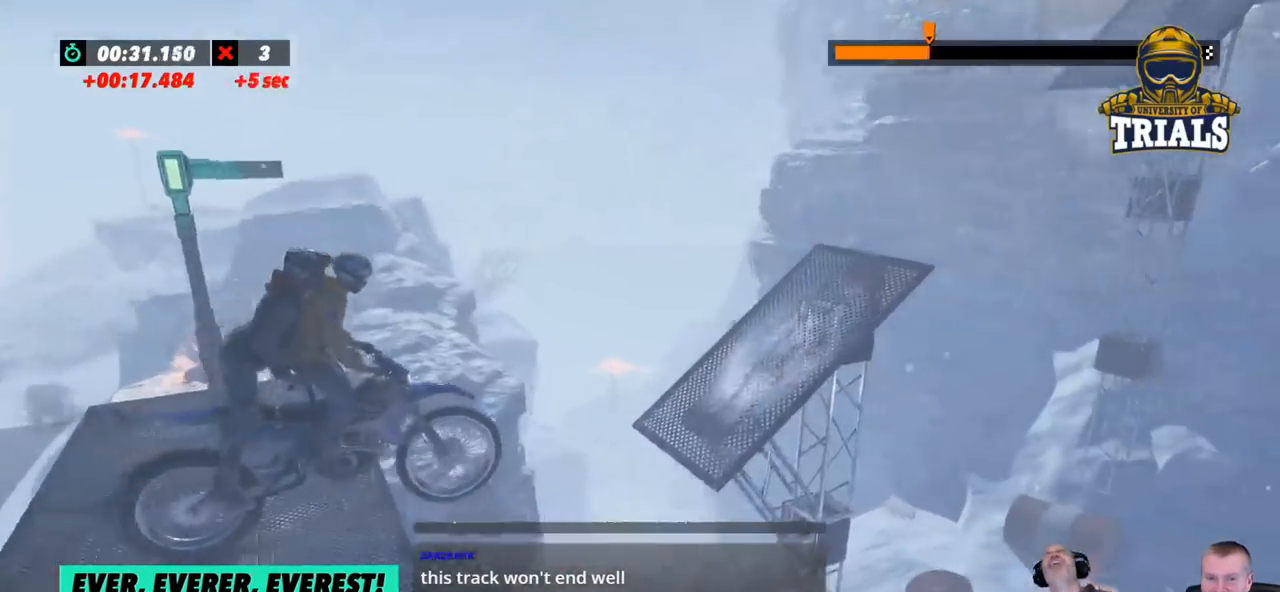
{"buttons": [], "left_stick": "center", "events": [[84, "left_stick", "left"], [452, "left_stick", "center"]]}
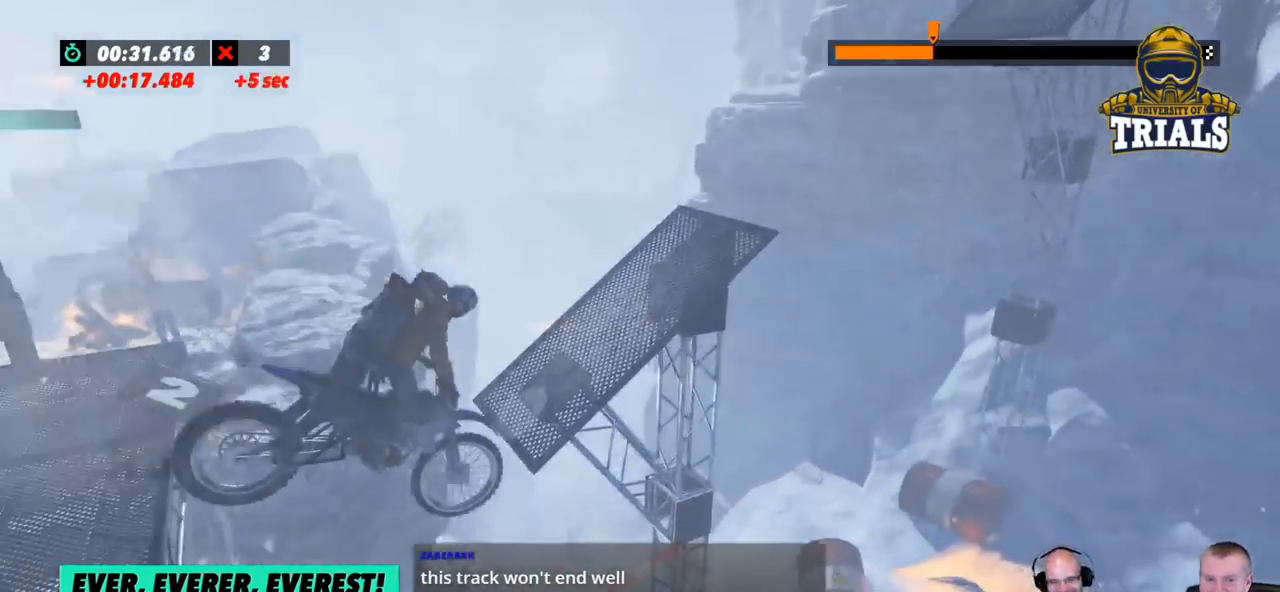
{"buttons": [], "left_stick": "right", "events": [[200, "left_stick", "left"], [501, "left_stick", "right"]]}
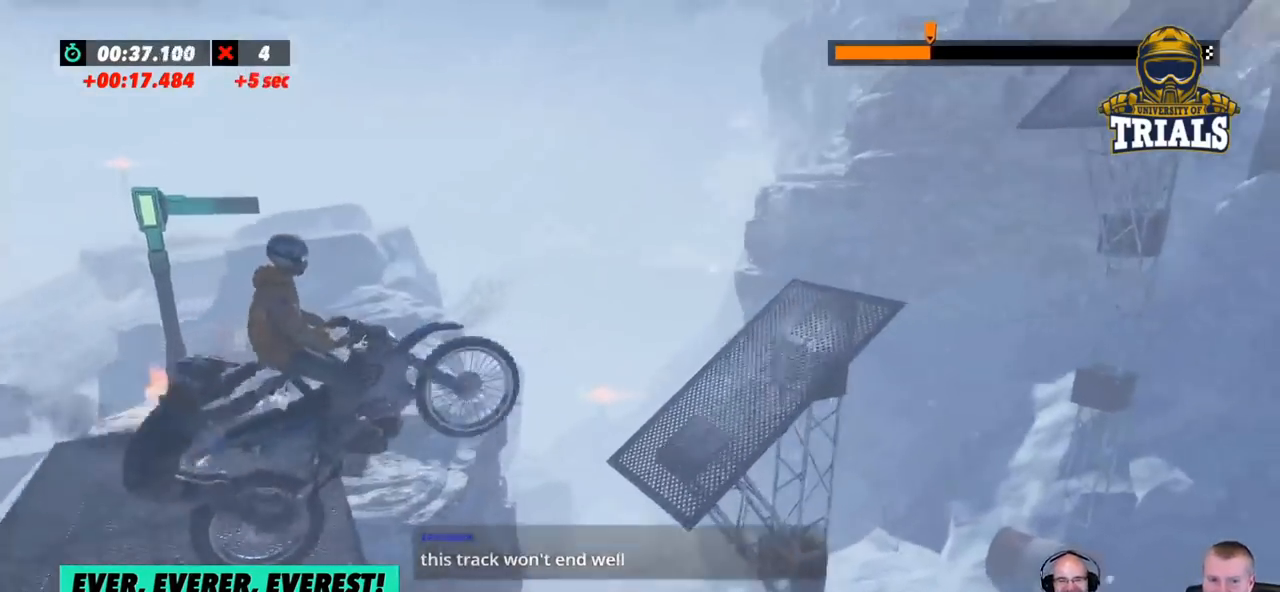
{"buttons": [], "left_stick": "right", "events": [[184, "L2", "down"], [417, "L2", "up"]]}
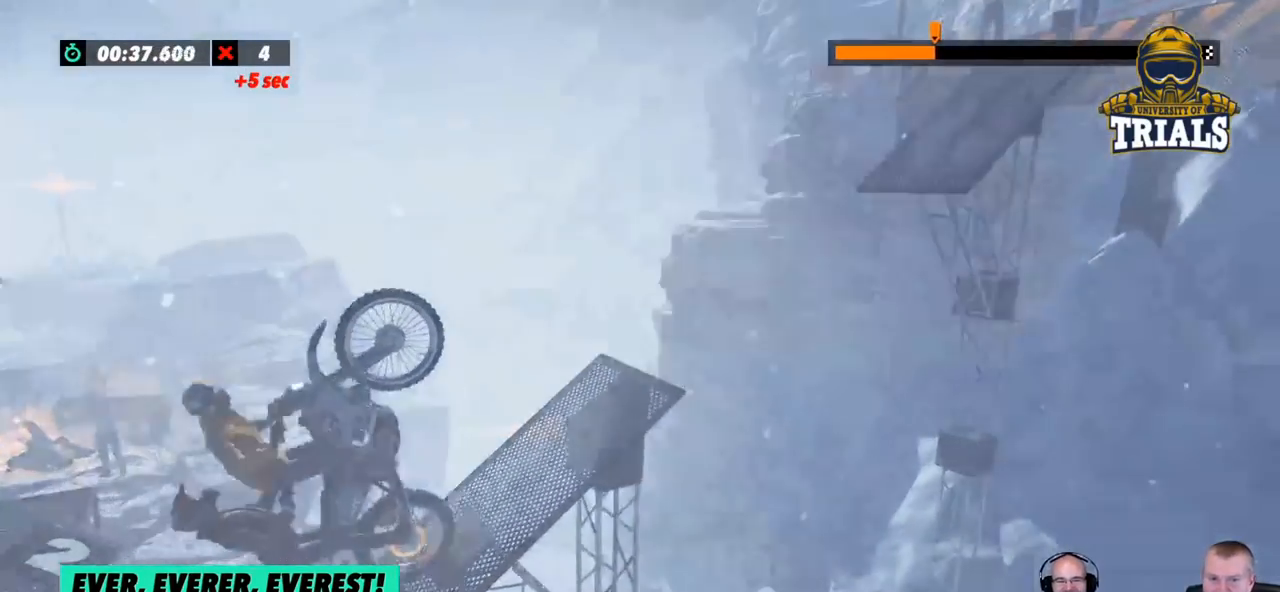
{"buttons": [], "left_stick": "center", "events": [[367, "left_stick", "center"]]}
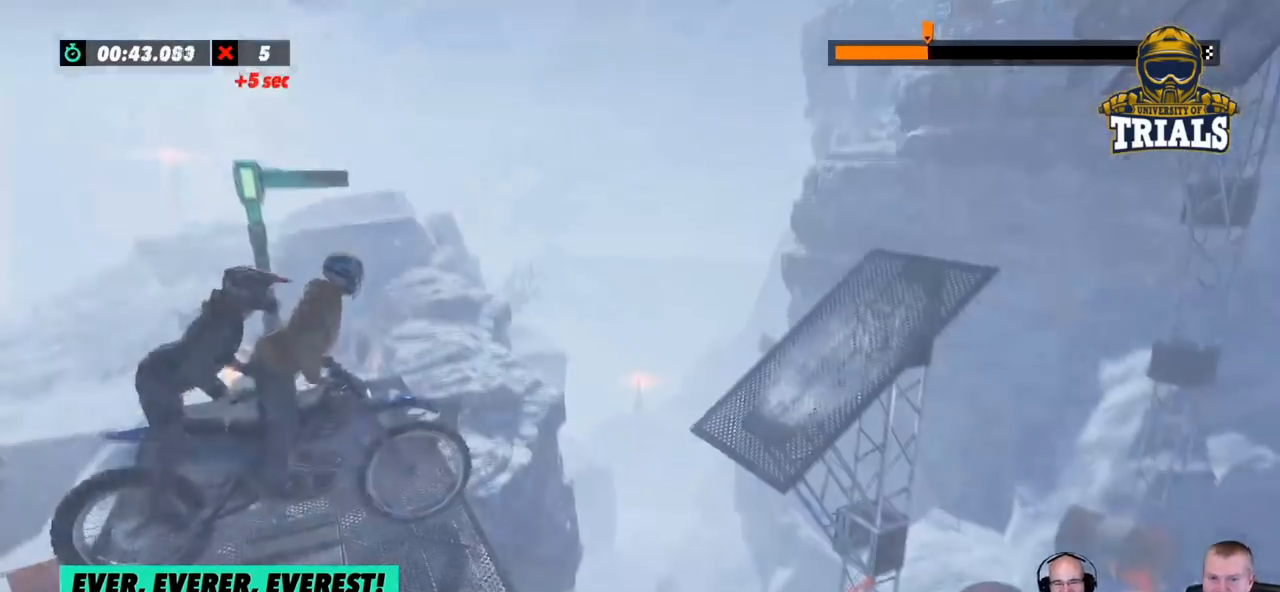
{"buttons": [], "left_stick": "right", "events": [[84, "left_stick", "left"], [401, "left_stick", "right"]]}
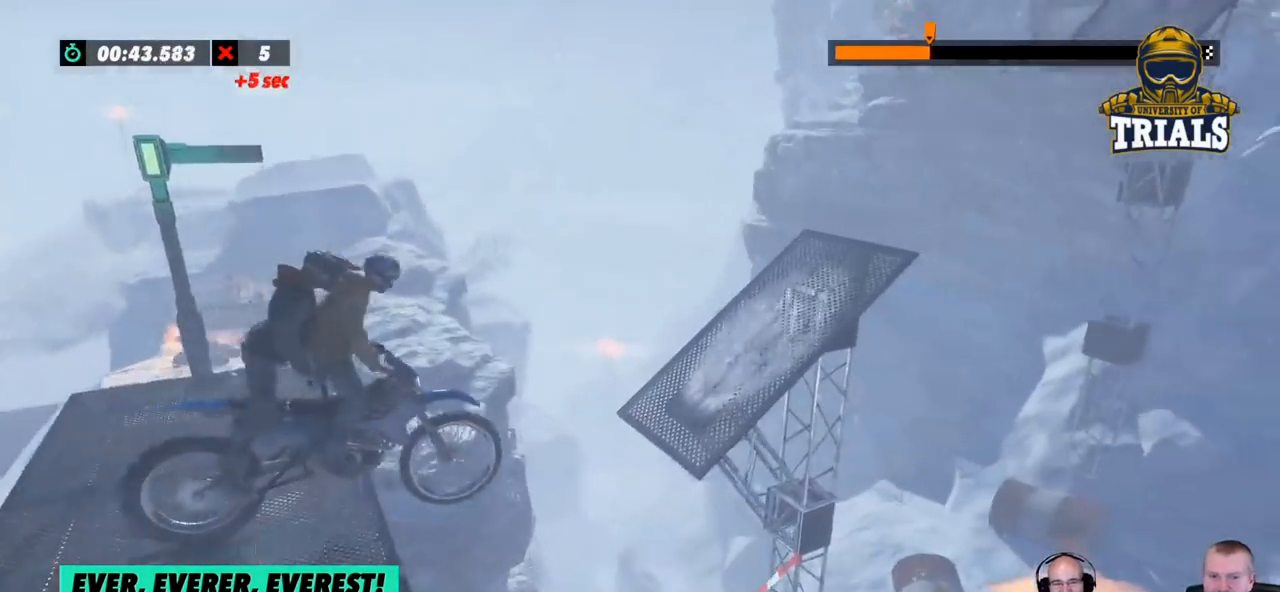
{"buttons": [], "left_stick": "center", "events": [[50, "left_stick", "left"], [318, "left_stick", "center"]]}
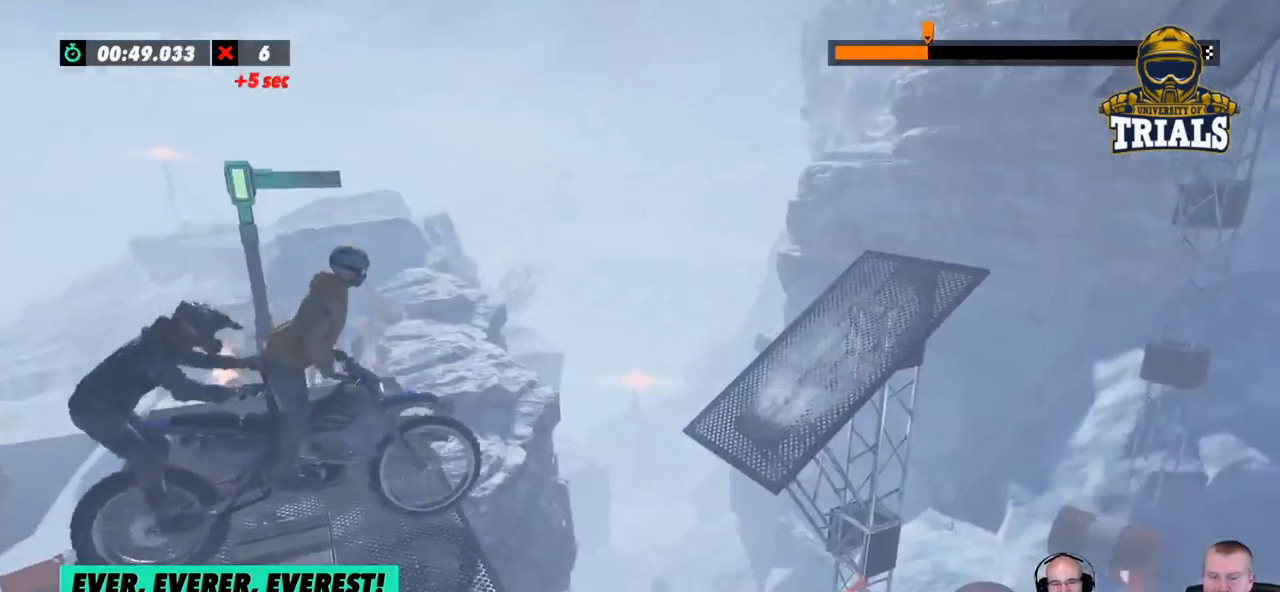
{"buttons": [], "left_stick": "right", "events": [[201, "left_stick", "left"], [401, "left_stick", "right"]]}
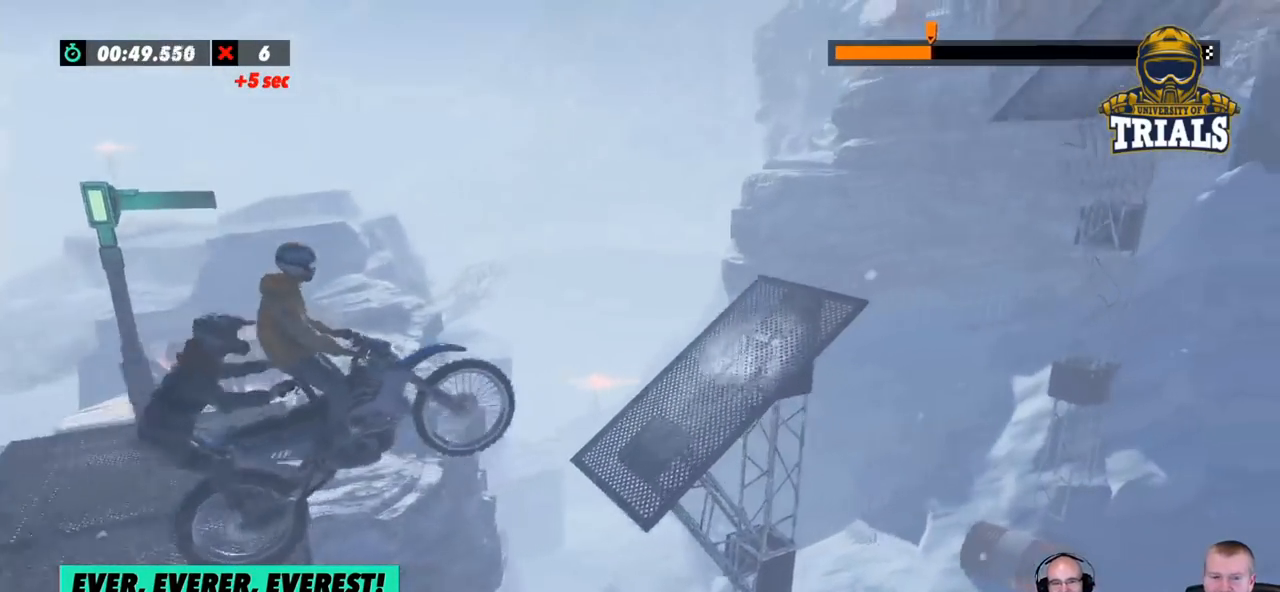
{"buttons": [], "left_stick": "left", "events": [[200, "left_stick", "left"]]}
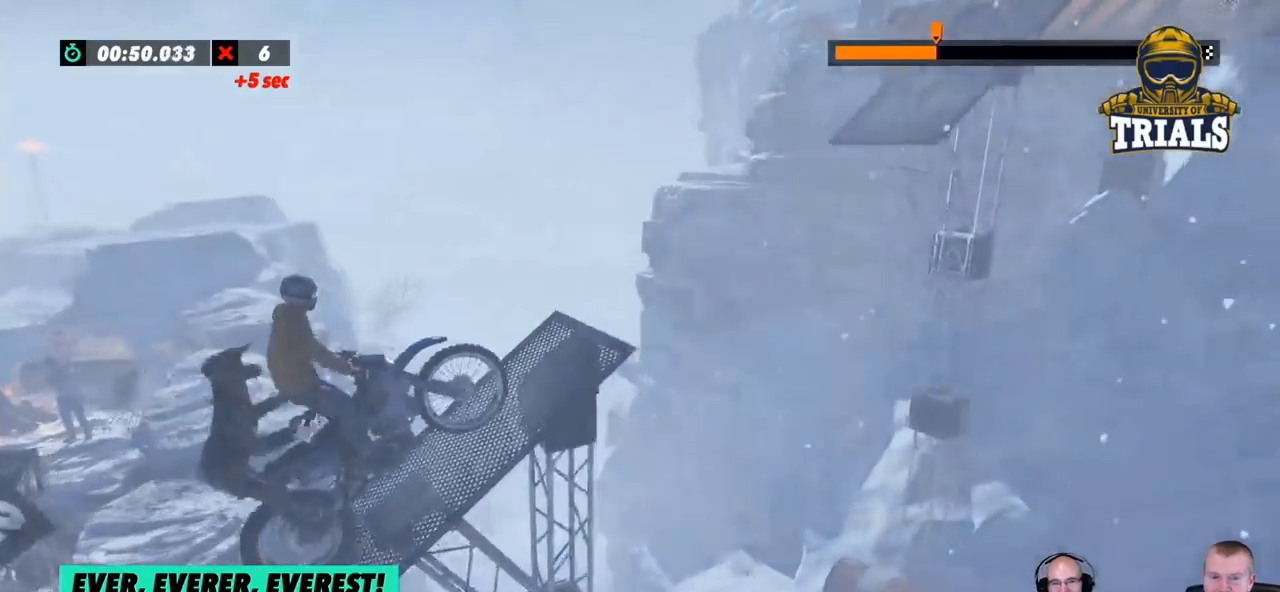
{"buttons": [], "left_stick": "right", "events": [[300, "left_stick", "right"]]}
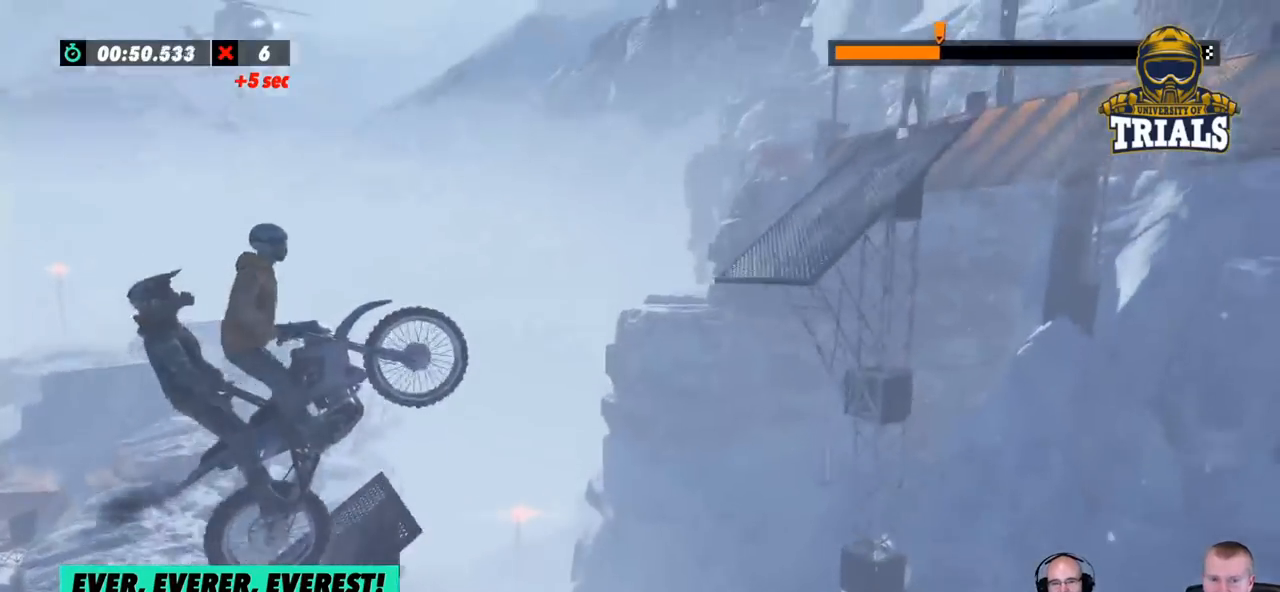
{"buttons": [], "left_stick": "center", "events": [[167, "left_stick", "center"]]}
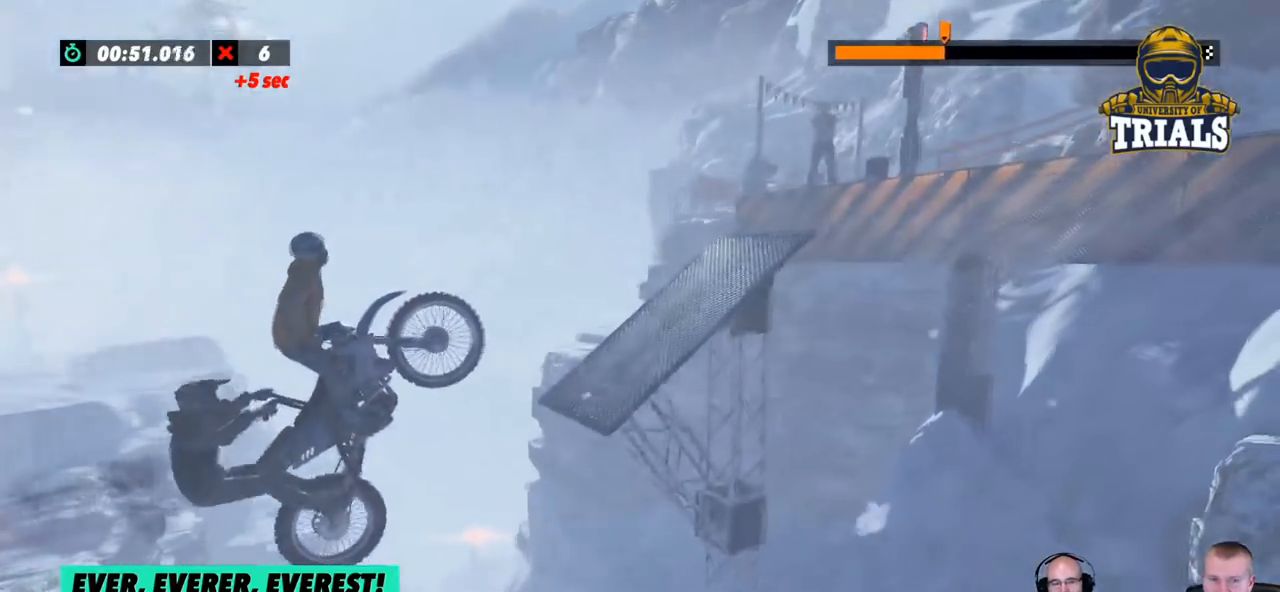
{"buttons": [], "left_stick": "left", "events": [[101, "left_stick", "right"], [318, "left_stick", "center"], [485, "left_stick", "left"]]}
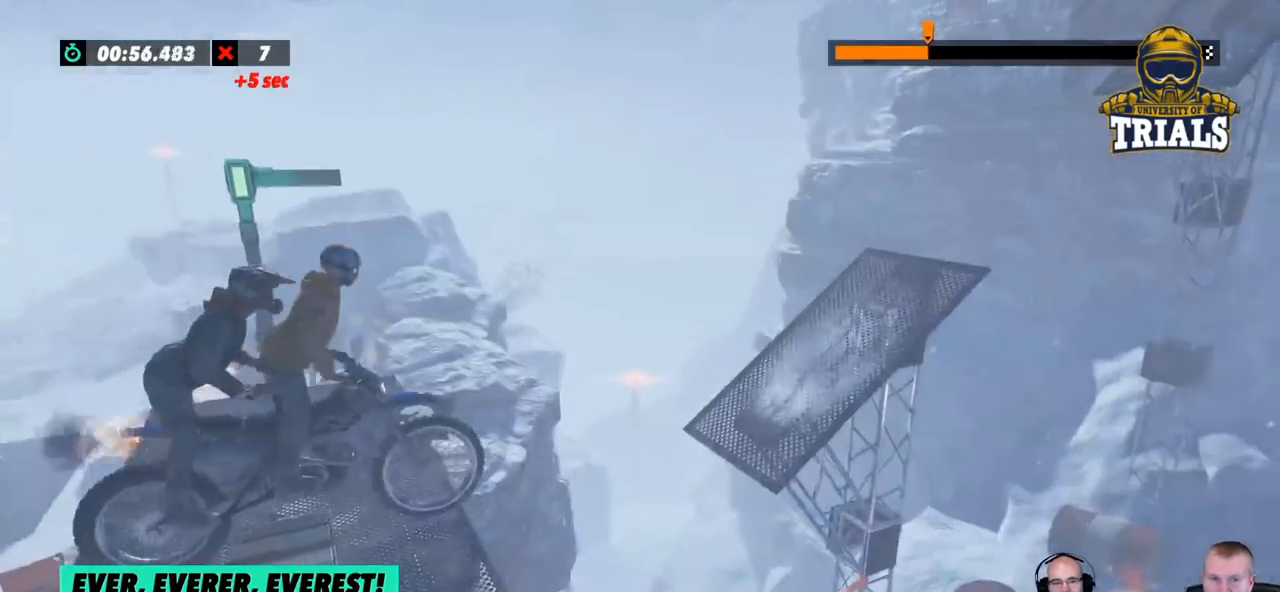
{"buttons": [], "left_stick": "left", "events": [[334, "left_stick", "right"], [467, "left_stick", "left"]]}
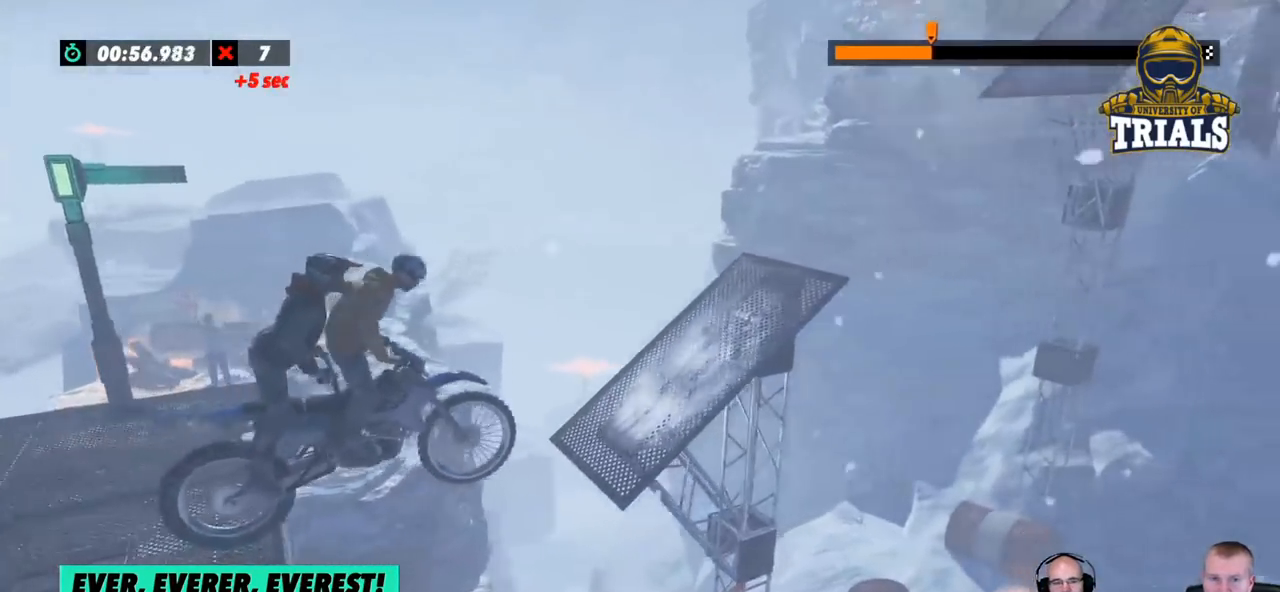
{"buttons": [], "left_stick": "left", "events": []}